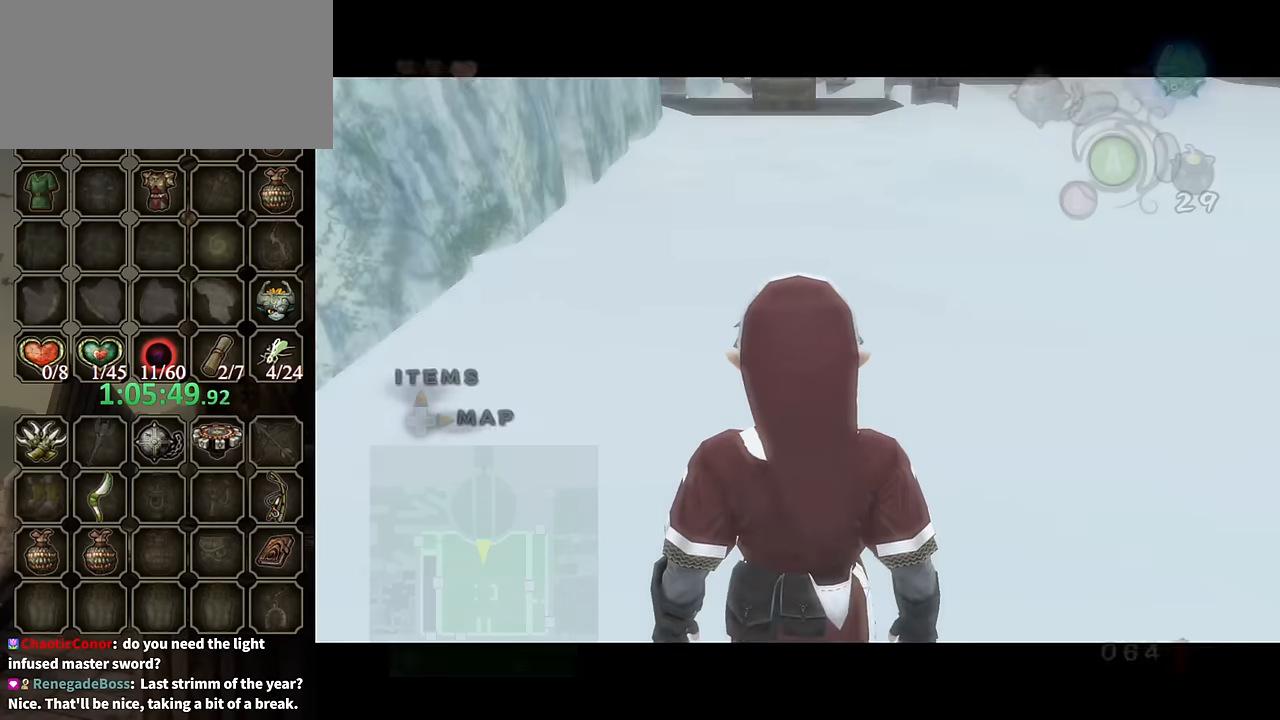
Gameplay with a controller (Nintendo layout); each line is a JSON object with the inputs held at the frame after it. "events" lists button and stick changes between this image and that frame as [ms after this image, input, new state], when the widget could be followed in between. Not read: L3 R3.
{"buttons": [], "left_stick": "up", "right_stick": "center", "events": [[67, "L1", "down"], [100, "left_stick", "up-right"], [233, "L1", "up"], [333, "left_stick", "up"], [433, "A", "down"], [500, "A", "up"]]}
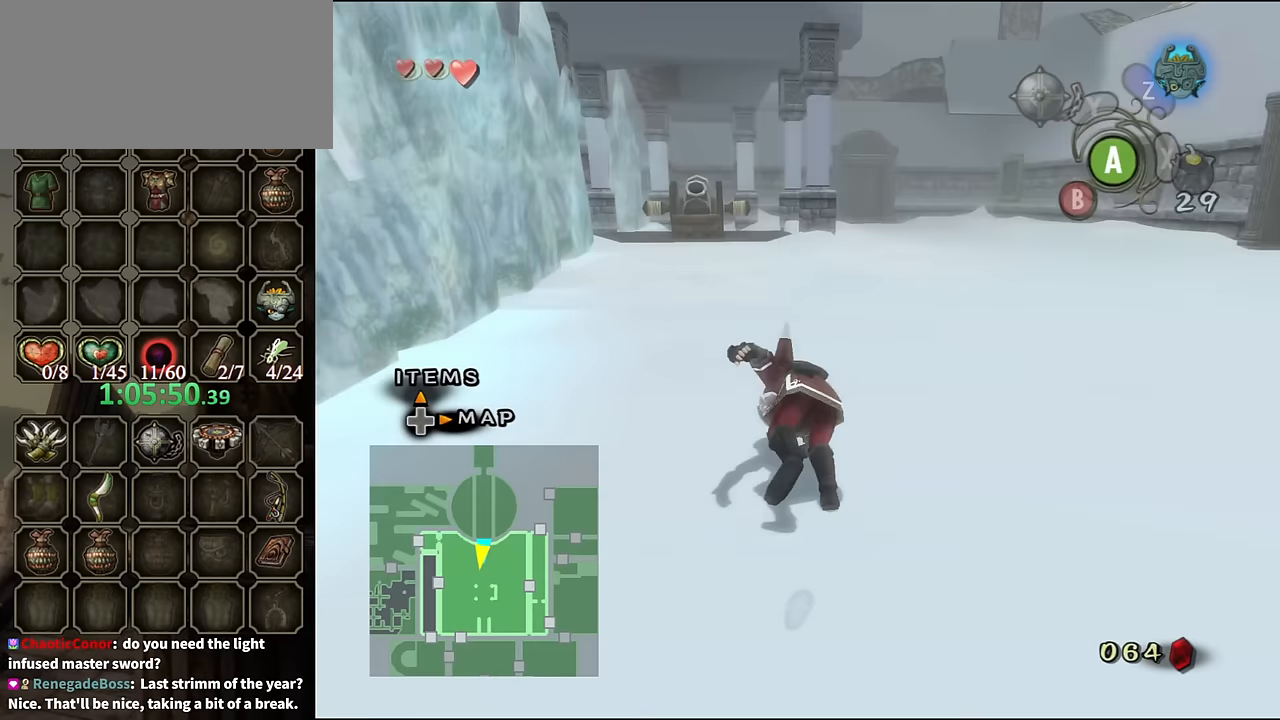
{"buttons": [], "left_stick": "down", "right_stick": "right", "events": [[67, "left_stick", "center"], [300, "left_stick", "down"], [300, "right_stick", "right"]]}
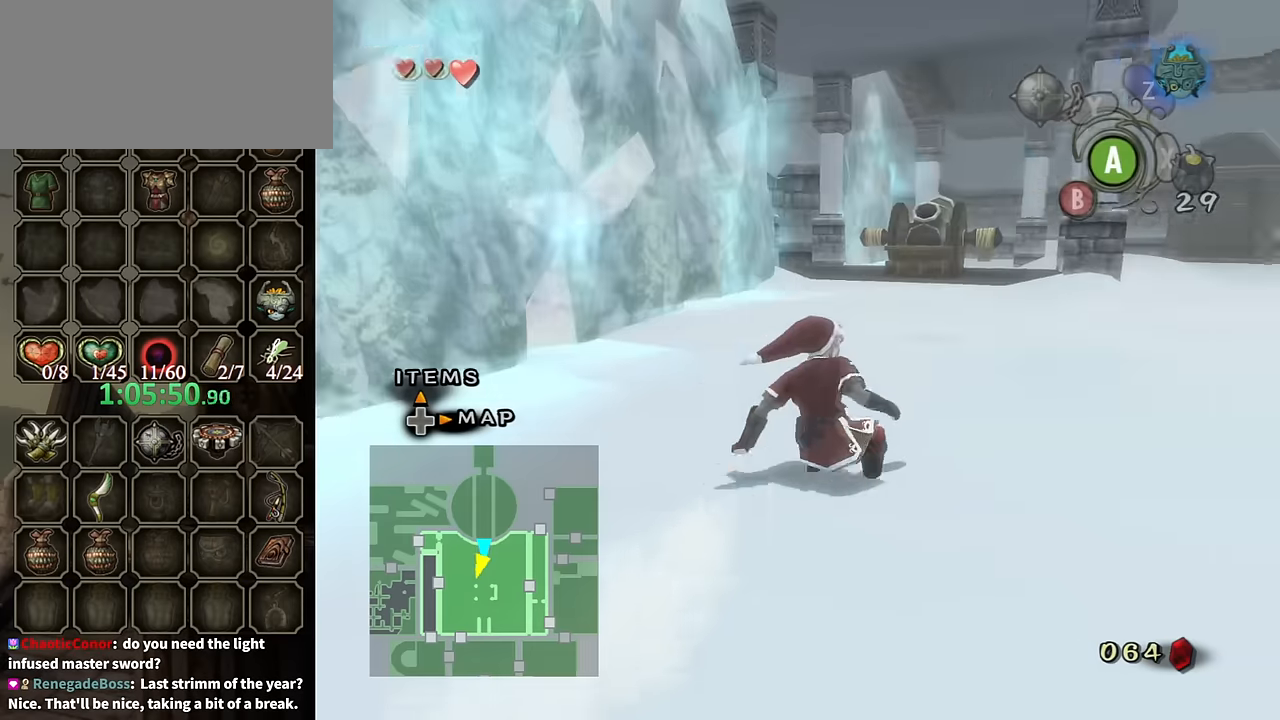
{"buttons": [], "left_stick": "left", "right_stick": "center", "events": [[33, "right_stick", "center"], [67, "left_stick", "down-left"], [500, "left_stick", "left"]]}
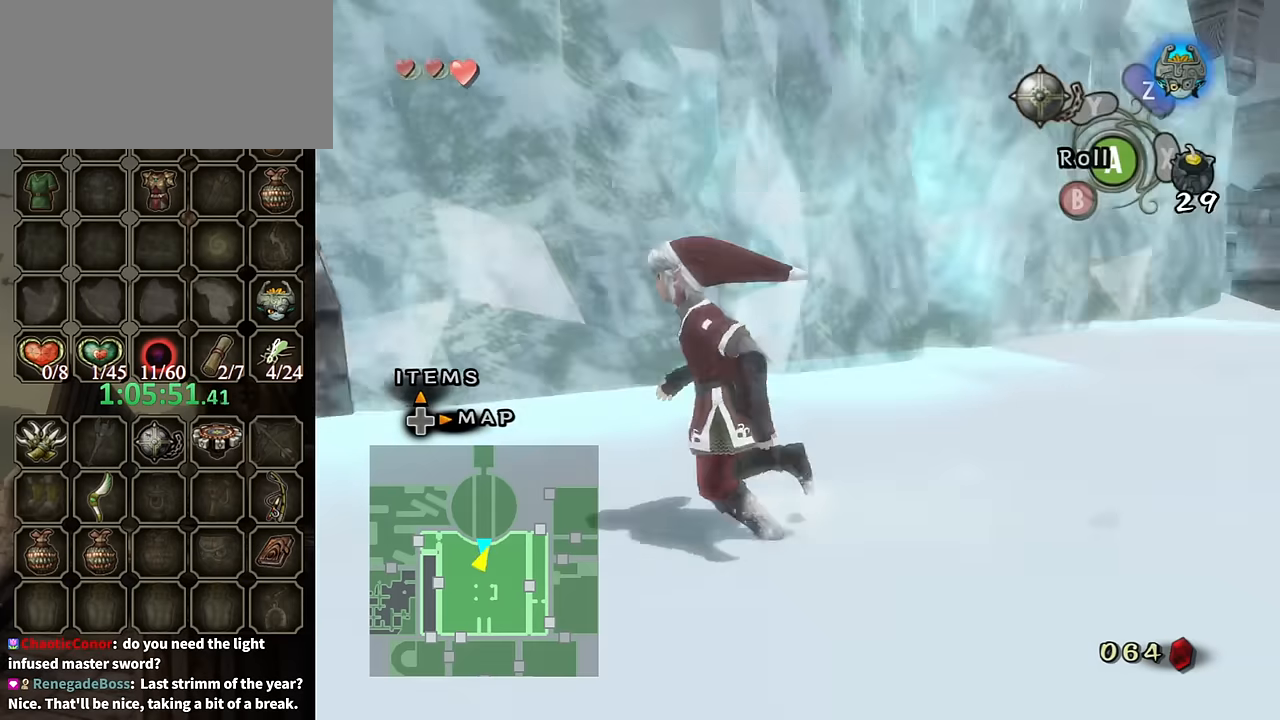
{"buttons": [], "left_stick": "right", "right_stick": "center", "events": [[133, "left_stick", "up-left"], [433, "Y", "down"], [467, "Y", "up"], [467, "left_stick", "right"]]}
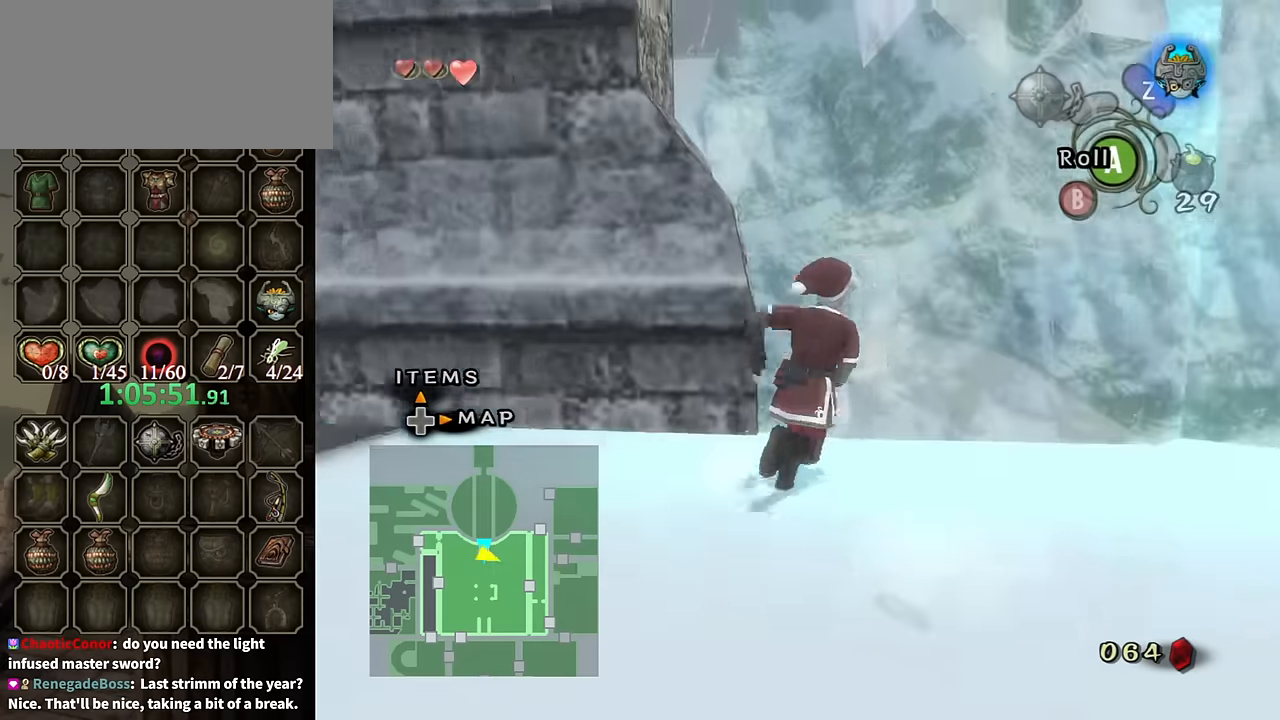
{"buttons": [], "left_stick": "up-right", "right_stick": "center", "events": [[33, "Y", "down"], [133, "Y", "up"], [167, "Y", "down"], [267, "Y", "up"], [367, "left_stick", "up-right"]]}
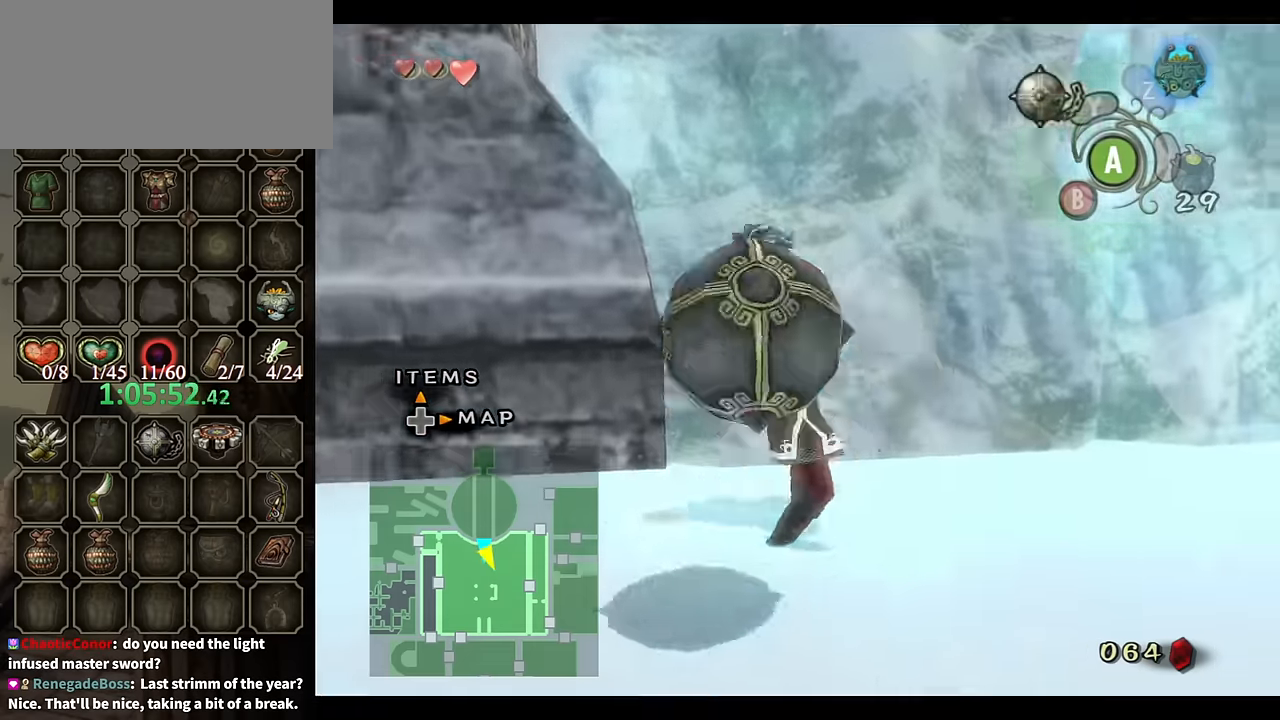
{"buttons": [], "left_stick": "up-right", "right_stick": "center", "events": []}
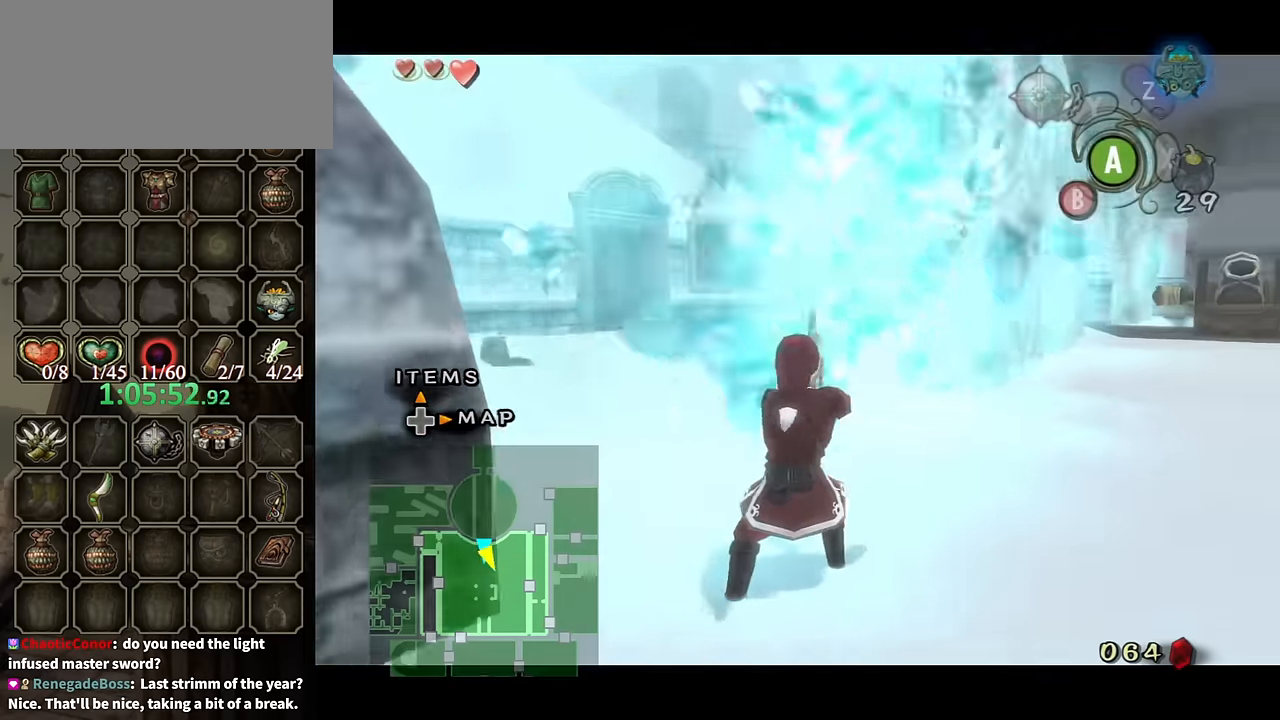
{"buttons": [], "left_stick": "center", "right_stick": "center", "events": [[67, "left_stick", "center"]]}
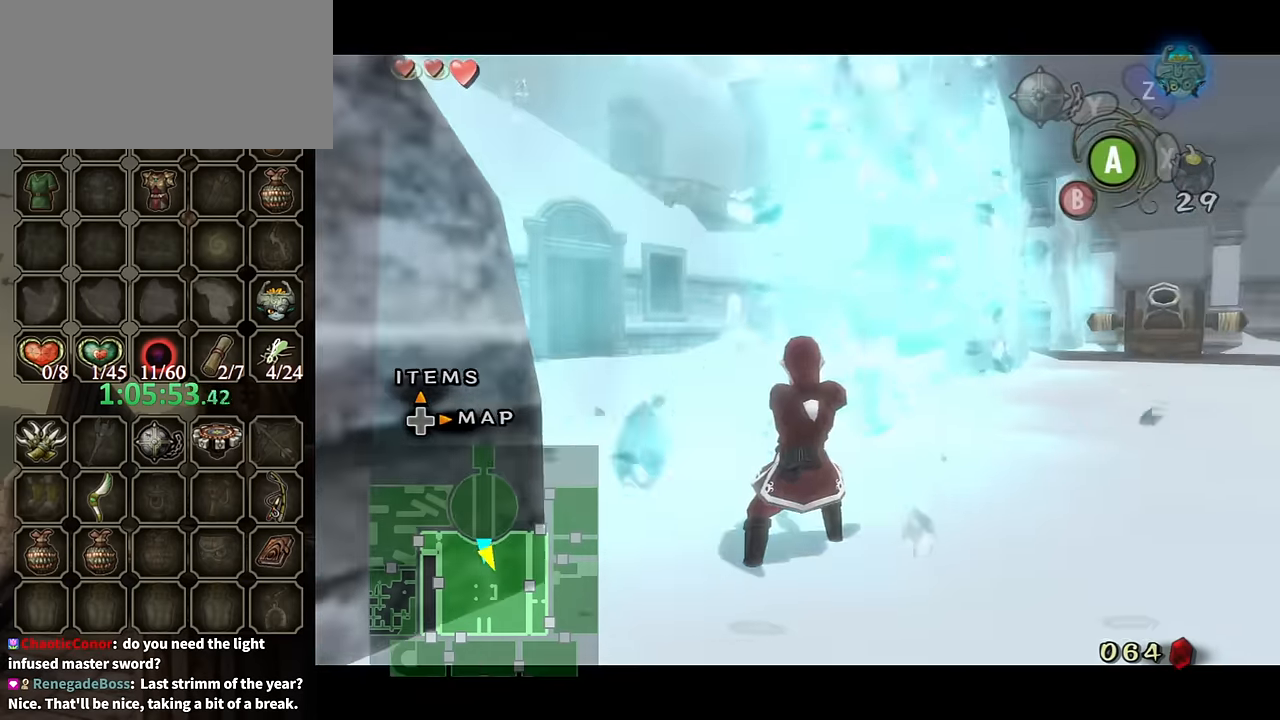
{"buttons": [], "left_stick": "up", "right_stick": "center", "events": [[133, "right_stick", "right"], [467, "right_stick", "center"], [500, "left_stick", "up"]]}
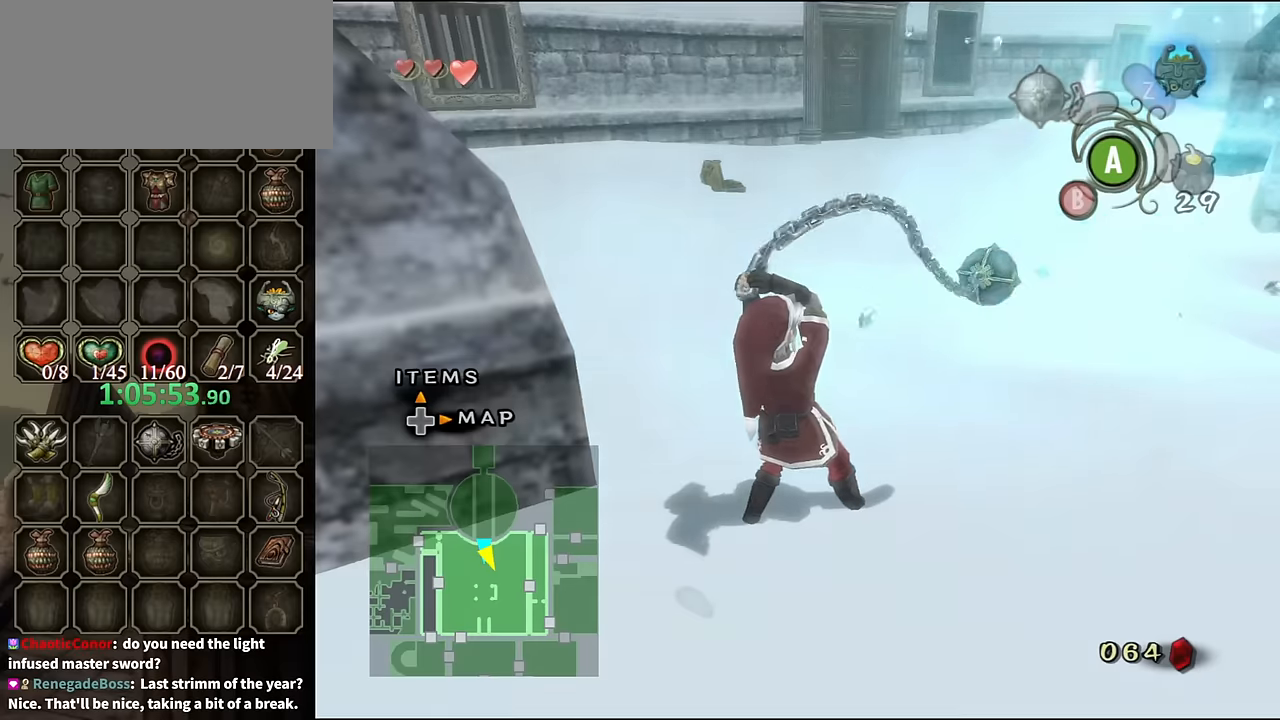
{"buttons": [], "left_stick": "up-right", "right_stick": "center", "events": [[167, "right_stick", "right"], [300, "right_stick", "center"], [400, "left_stick", "up-right"]]}
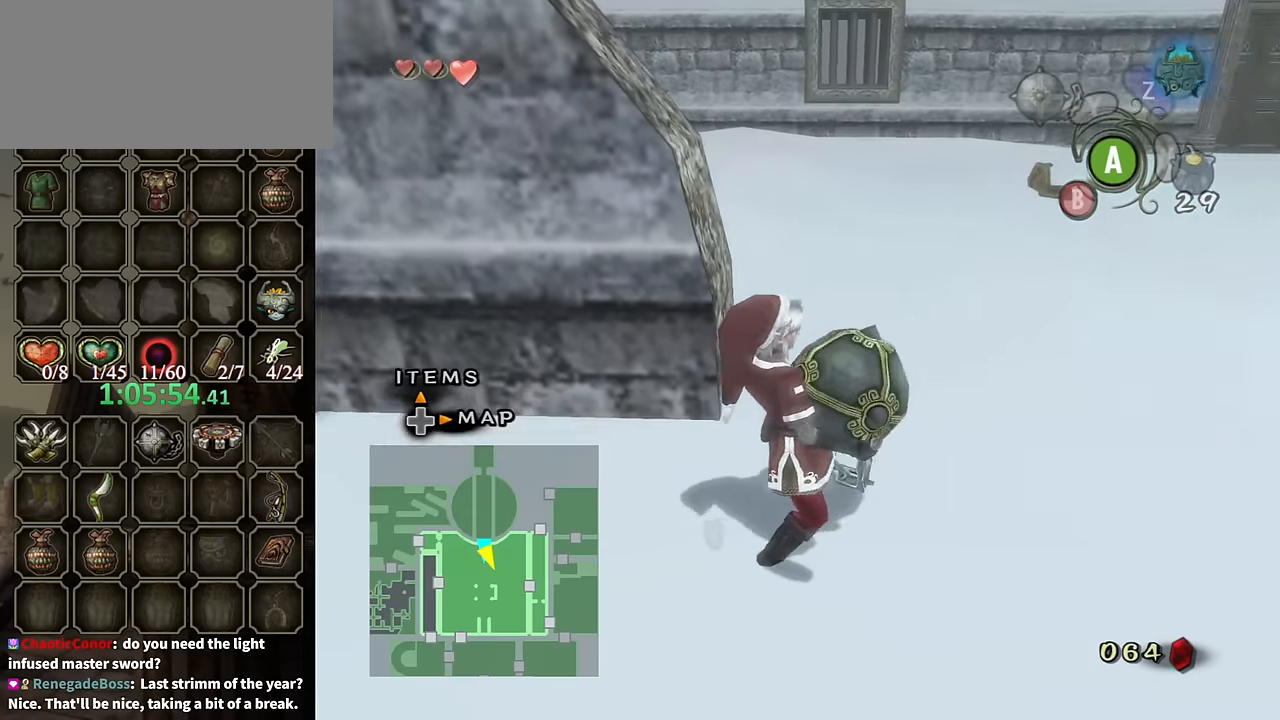
{"buttons": [], "left_stick": "up-right", "right_stick": "center", "events": [[167, "A", "down"], [234, "A", "up"], [300, "A", "down"], [400, "A", "up"], [434, "A", "down"], [467, "A", "up"]]}
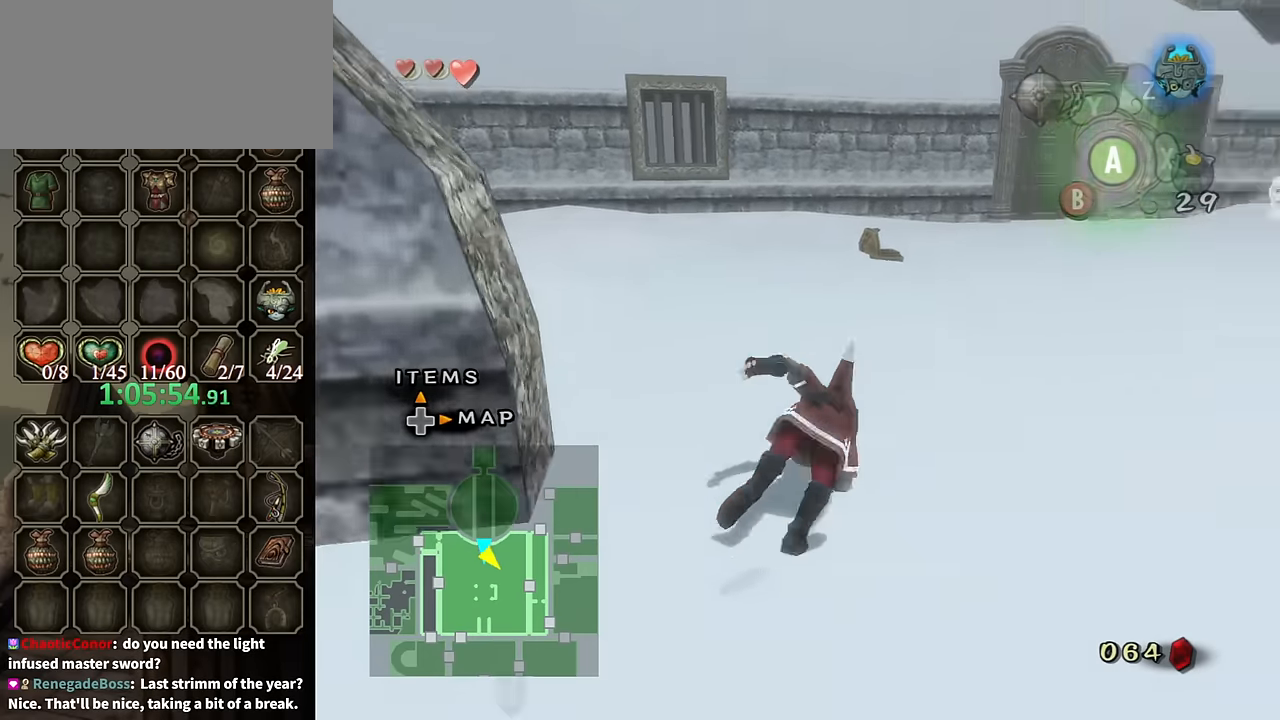
{"buttons": [], "left_stick": "up", "right_stick": "center", "events": [[367, "left_stick", "up"]]}
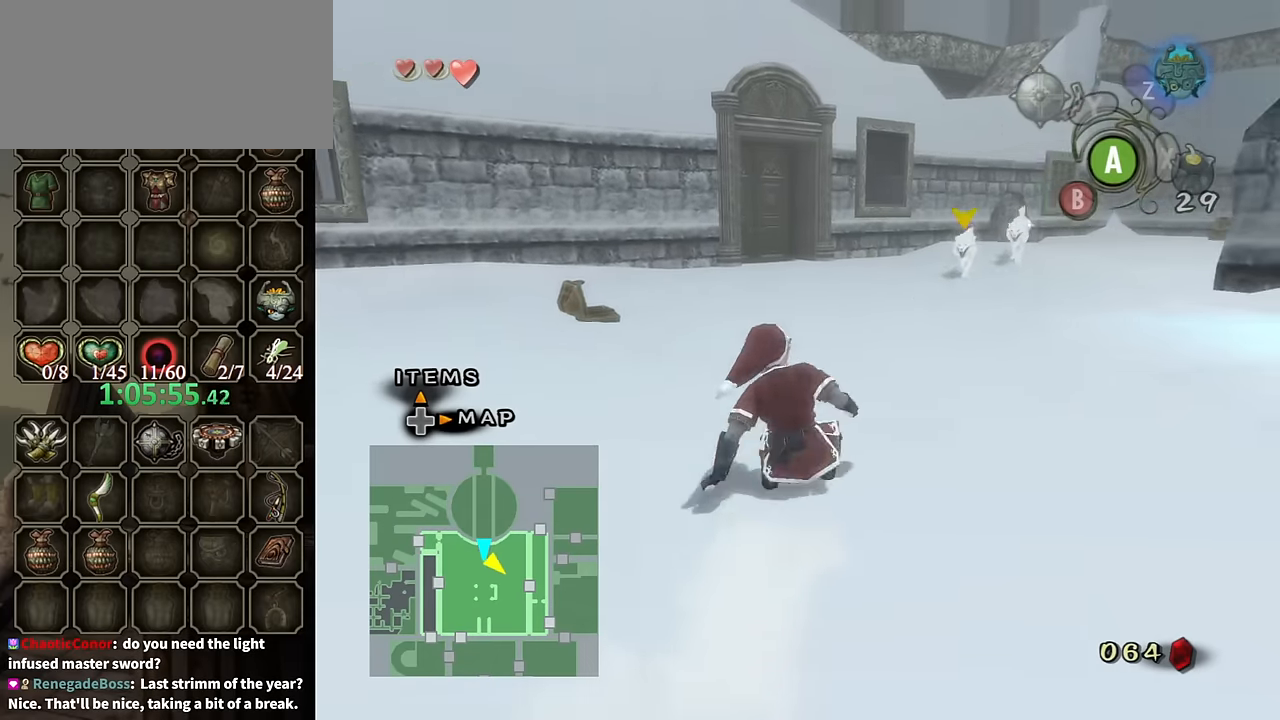
{"buttons": ["A"], "left_stick": "up", "right_stick": "center", "events": [[200, "A", "down"]]}
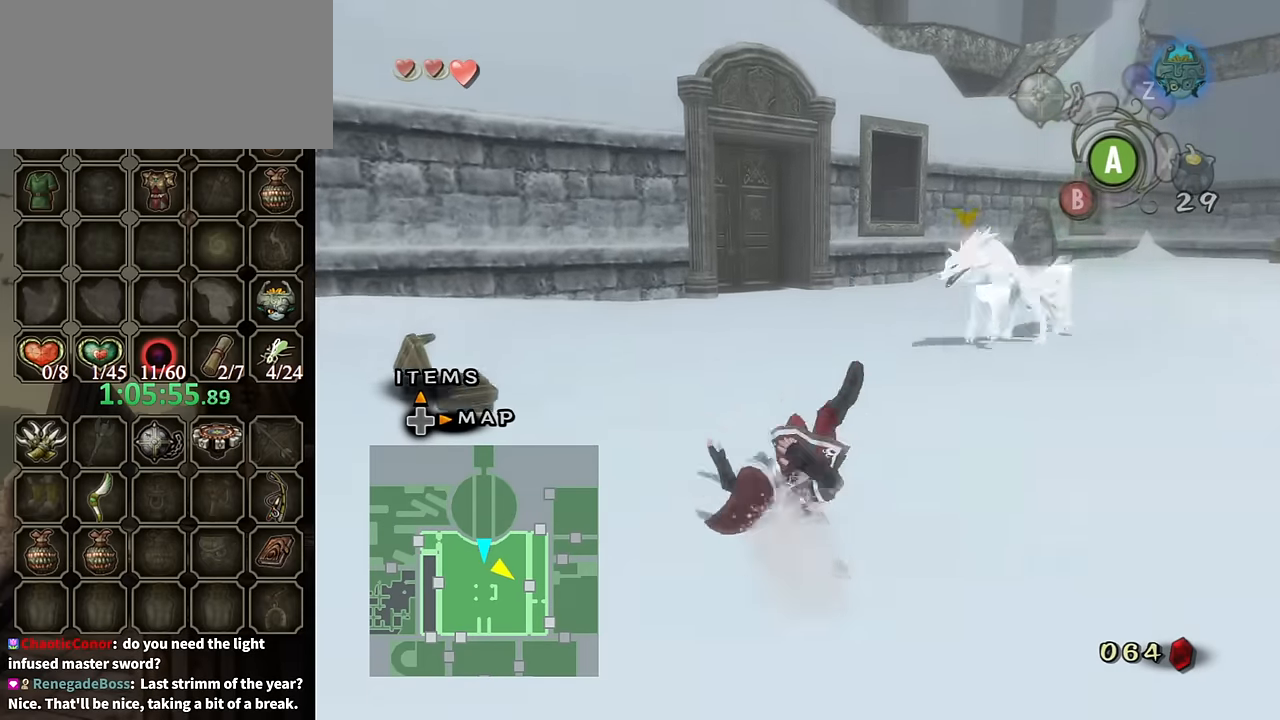
{"buttons": [], "left_stick": "up", "right_stick": "center", "events": [[167, "A", "up"], [434, "A", "down"], [467, "A", "up"]]}
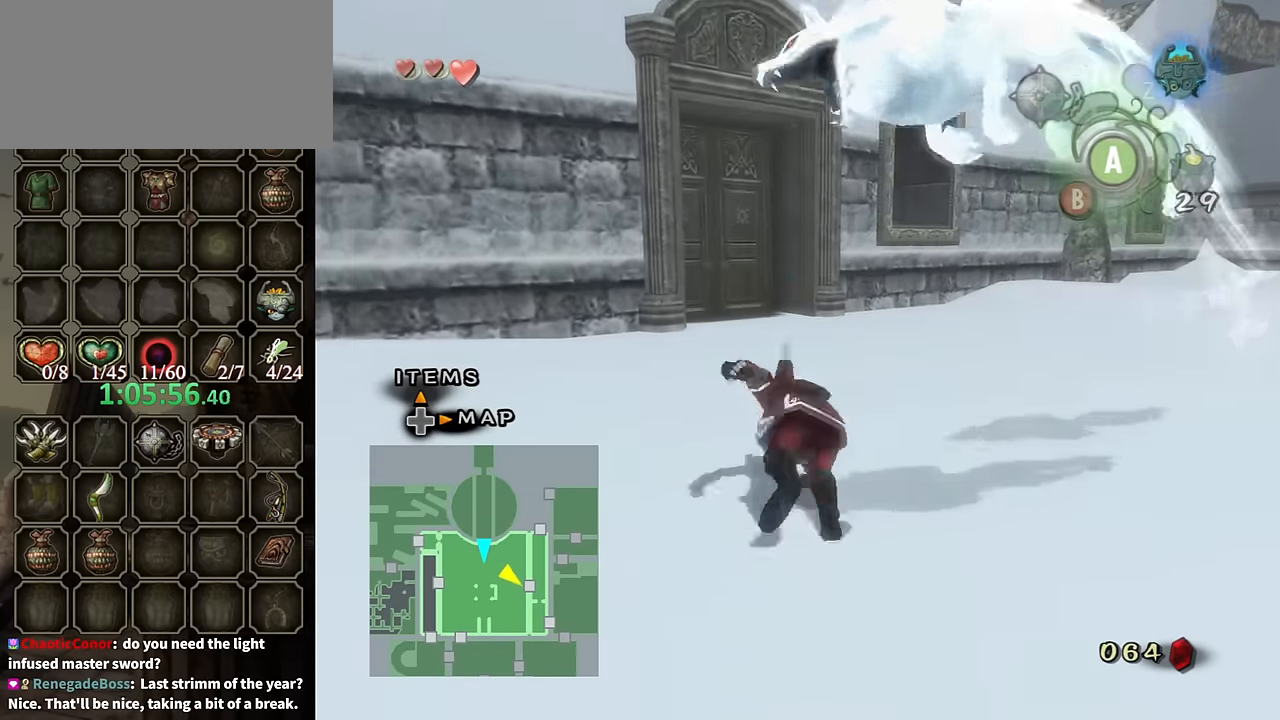
{"buttons": [], "left_stick": "up-right", "right_stick": "center", "events": [[300, "left_stick", "up-right"]]}
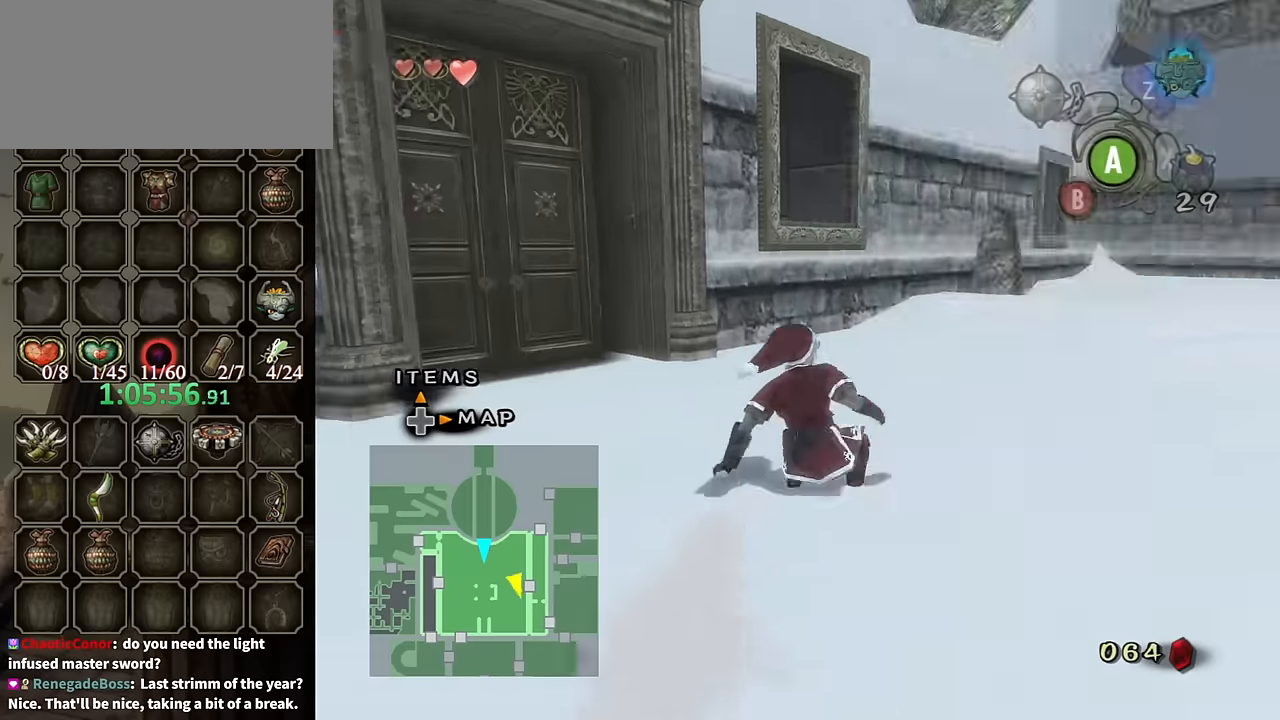
{"buttons": [], "left_stick": "center", "right_stick": "right", "events": [[100, "left_stick", "up"], [300, "left_stick", "center"], [333, "right_stick", "right"]]}
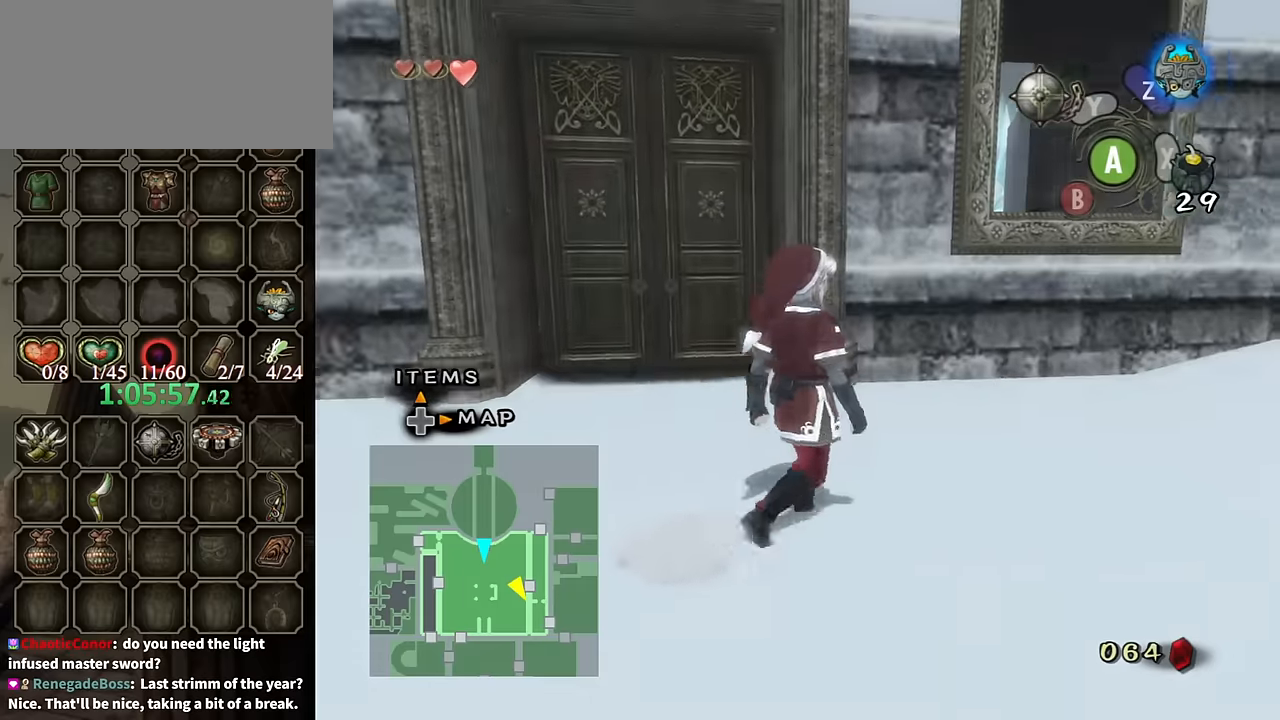
{"buttons": [], "left_stick": "center", "right_stick": "center", "events": [[67, "right_stick", "center"]]}
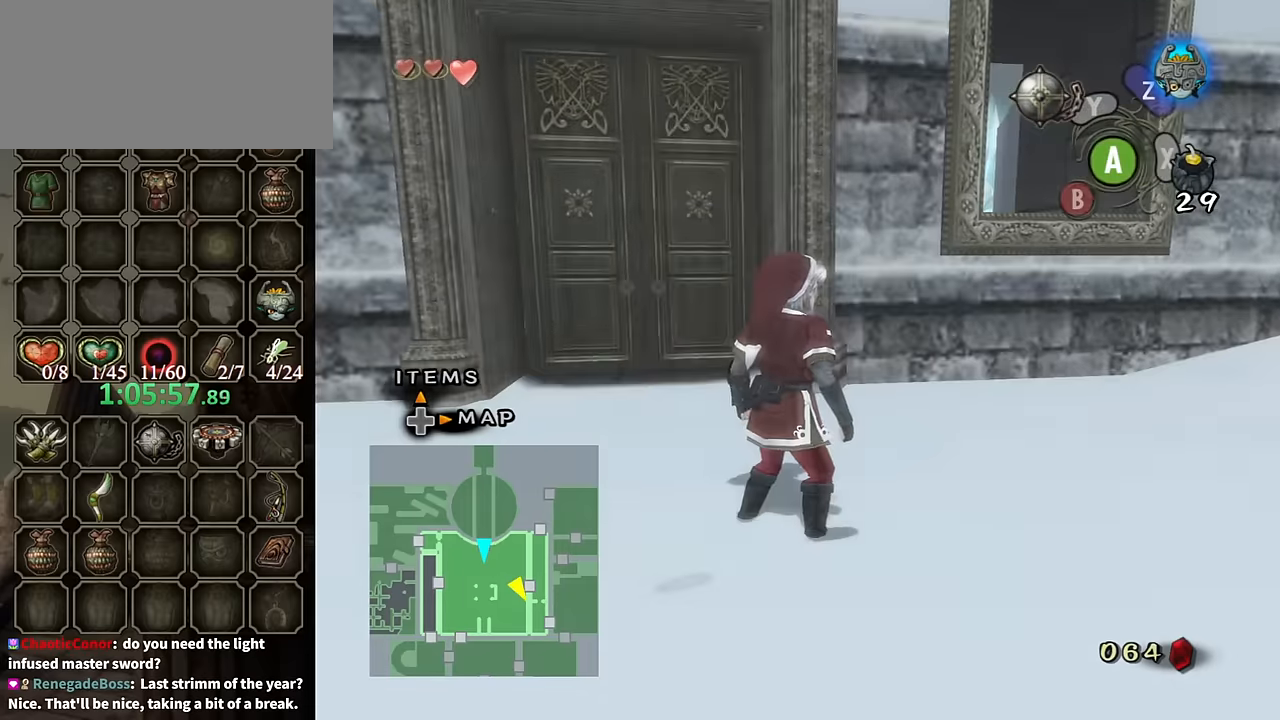
{"buttons": [], "left_stick": "up-left", "right_stick": "center", "events": [[233, "right_stick", "down-right"], [300, "left_stick", "up-left"], [500, "right_stick", "center"]]}
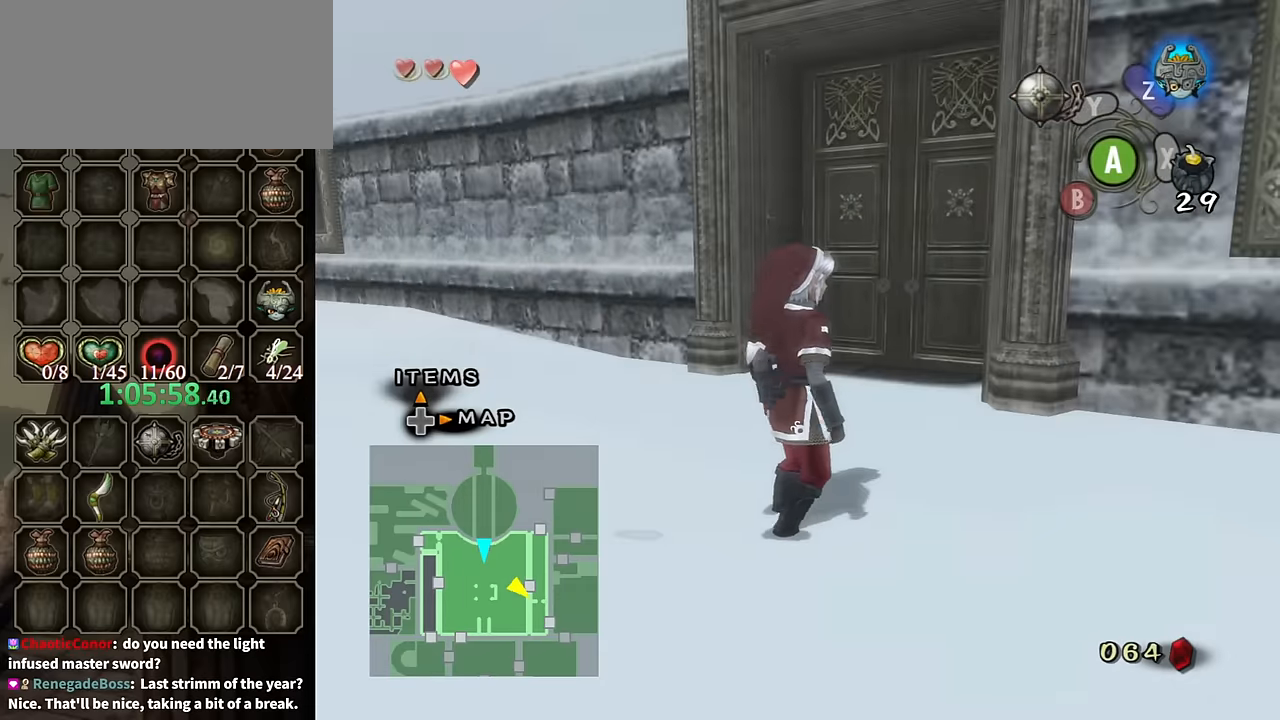
{"buttons": [], "left_stick": "up-left", "right_stick": "center", "events": []}
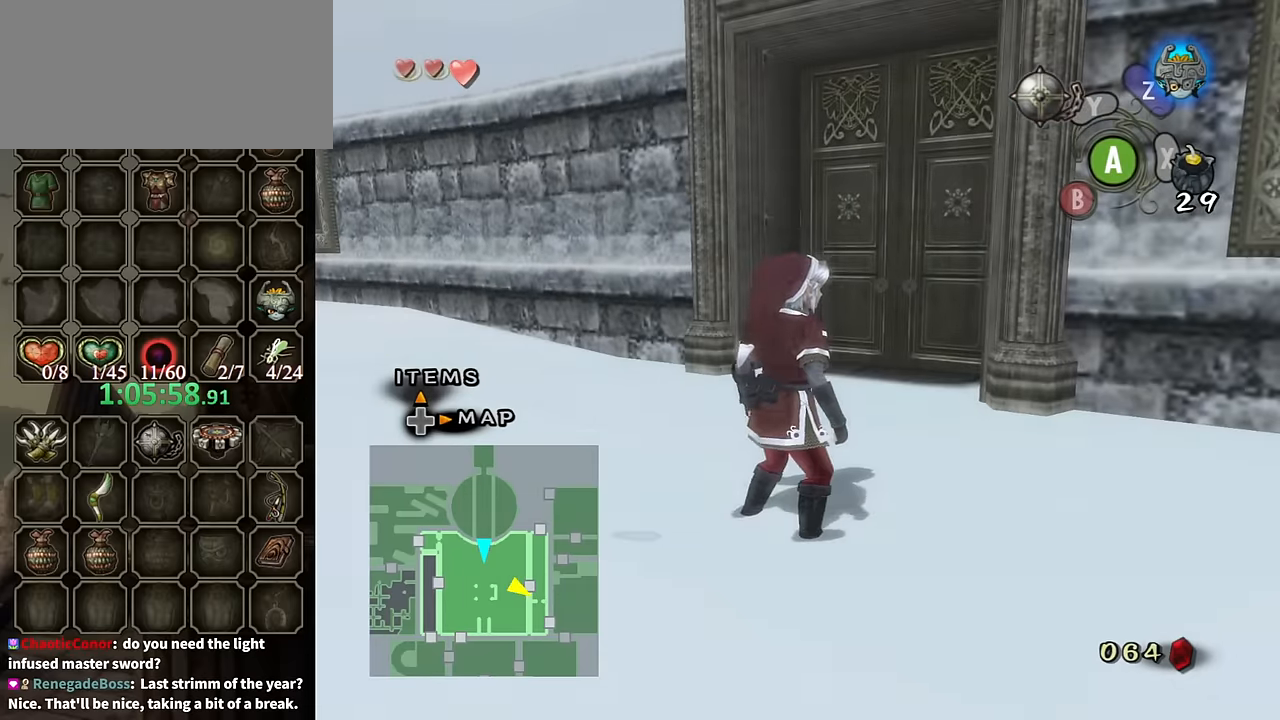
{"buttons": [], "left_stick": "up-left", "right_stick": "center", "events": []}
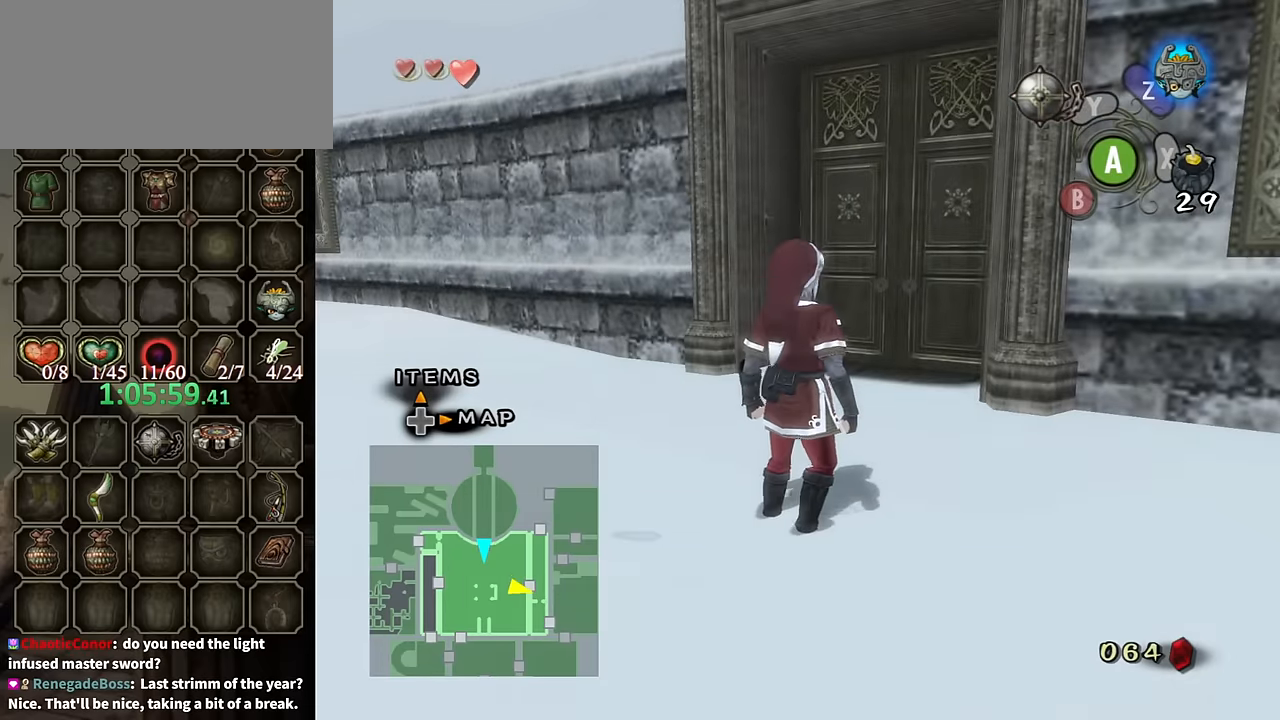
{"buttons": [], "left_stick": "center", "right_stick": "center", "events": [[167, "right_stick", "right"], [267, "left_stick", "left"], [467, "left_stick", "center"], [467, "right_stick", "center"]]}
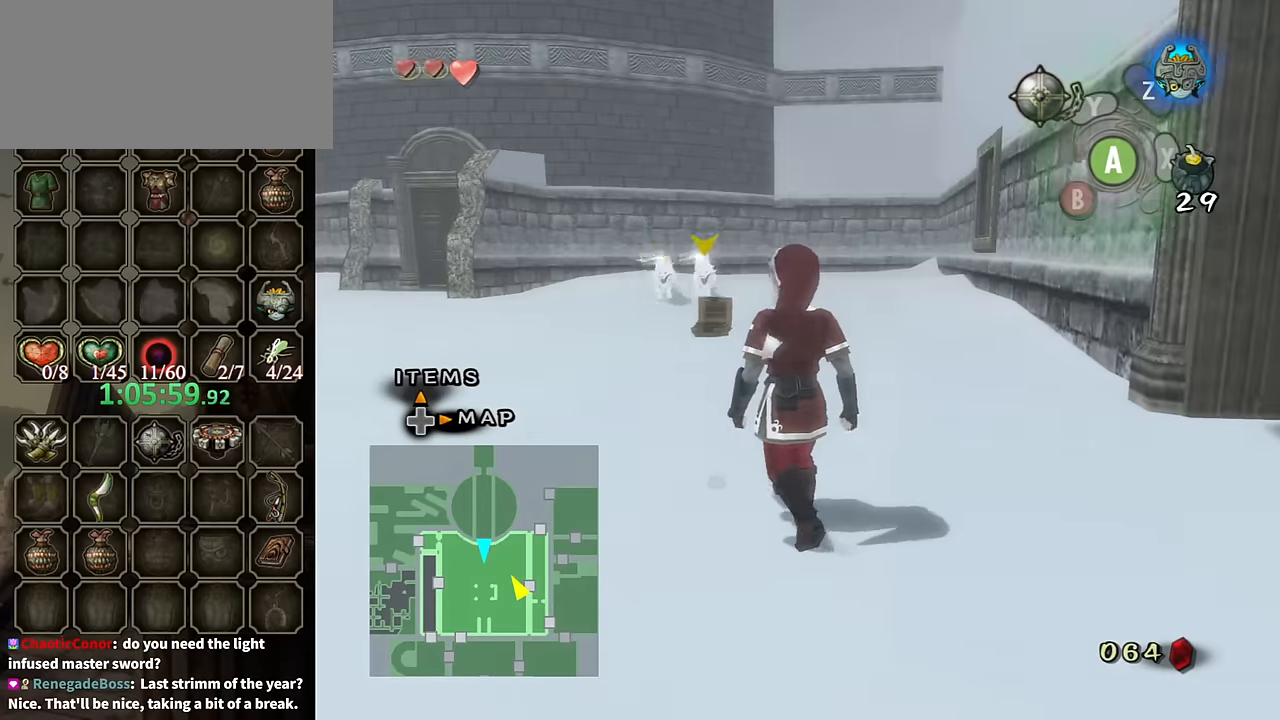
{"buttons": [], "left_stick": "center", "right_stick": "center", "events": []}
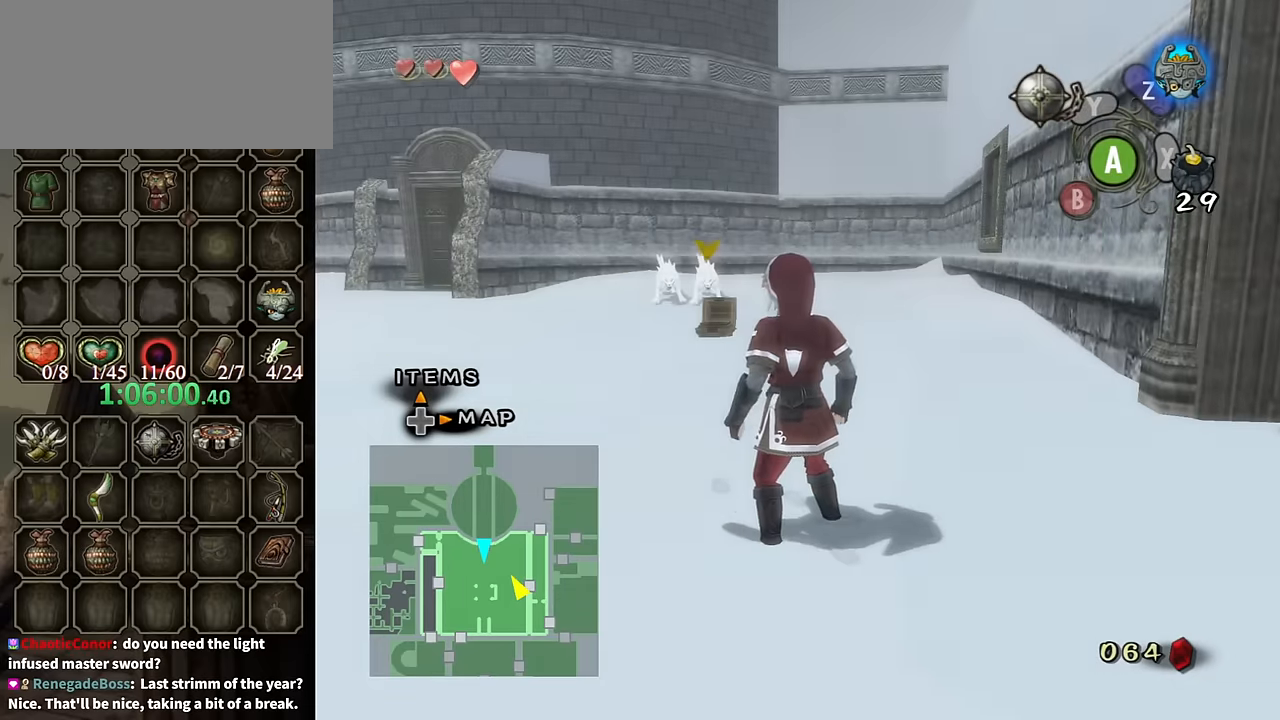
{"buttons": [], "left_stick": "center", "right_stick": "center", "events": []}
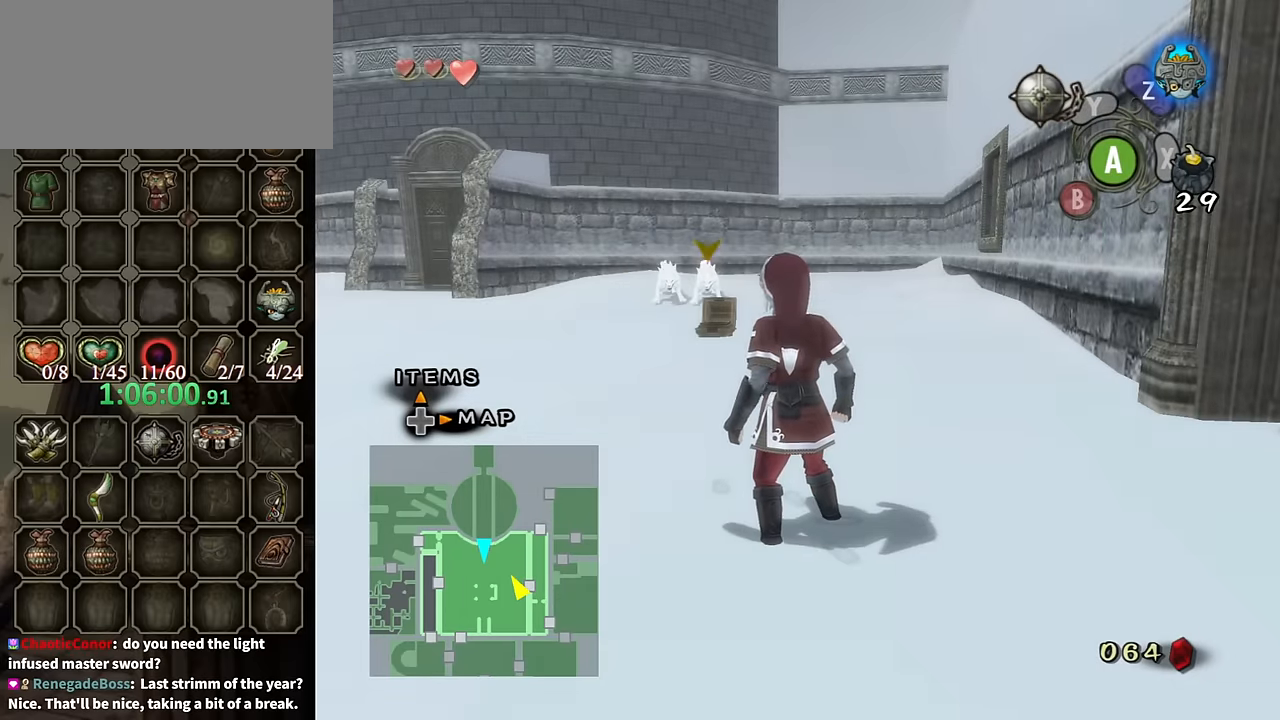
{"buttons": [], "left_stick": "center", "right_stick": "center", "events": []}
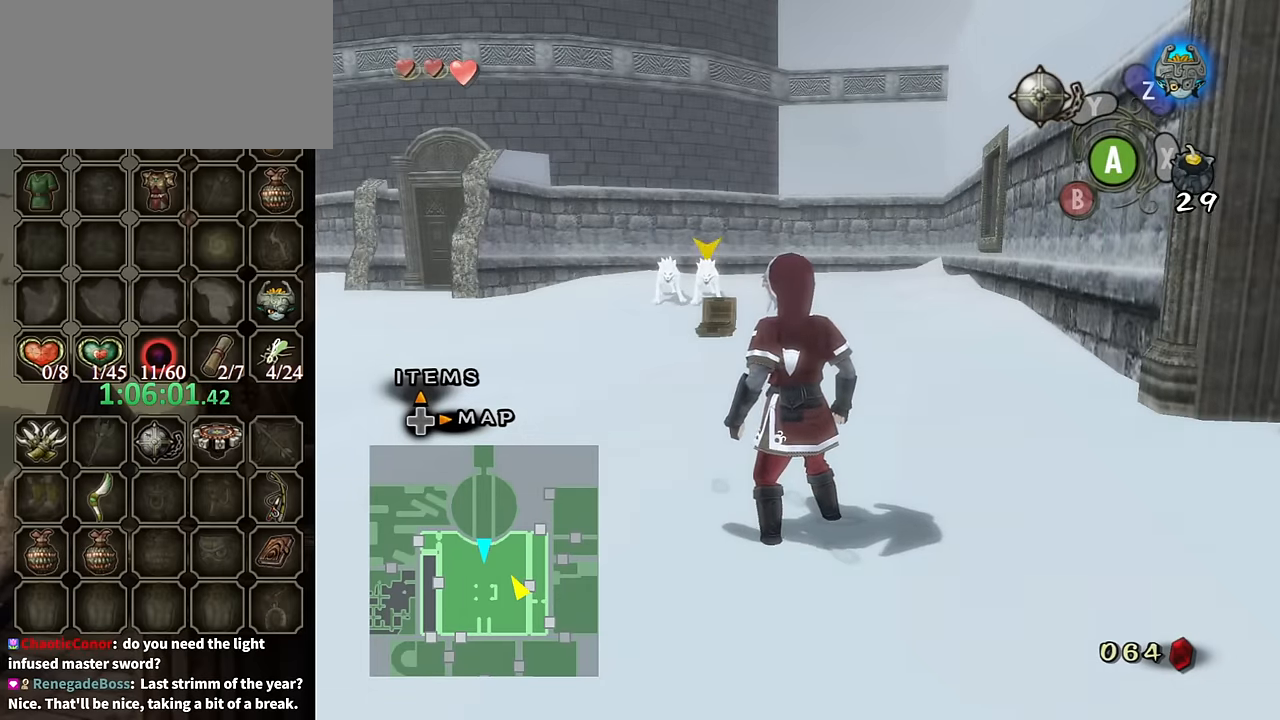
{"buttons": [], "left_stick": "up-right", "right_stick": "left", "events": [[200, "right_stick", "left"], [233, "left_stick", "down-right"], [467, "left_stick", "up-right"]]}
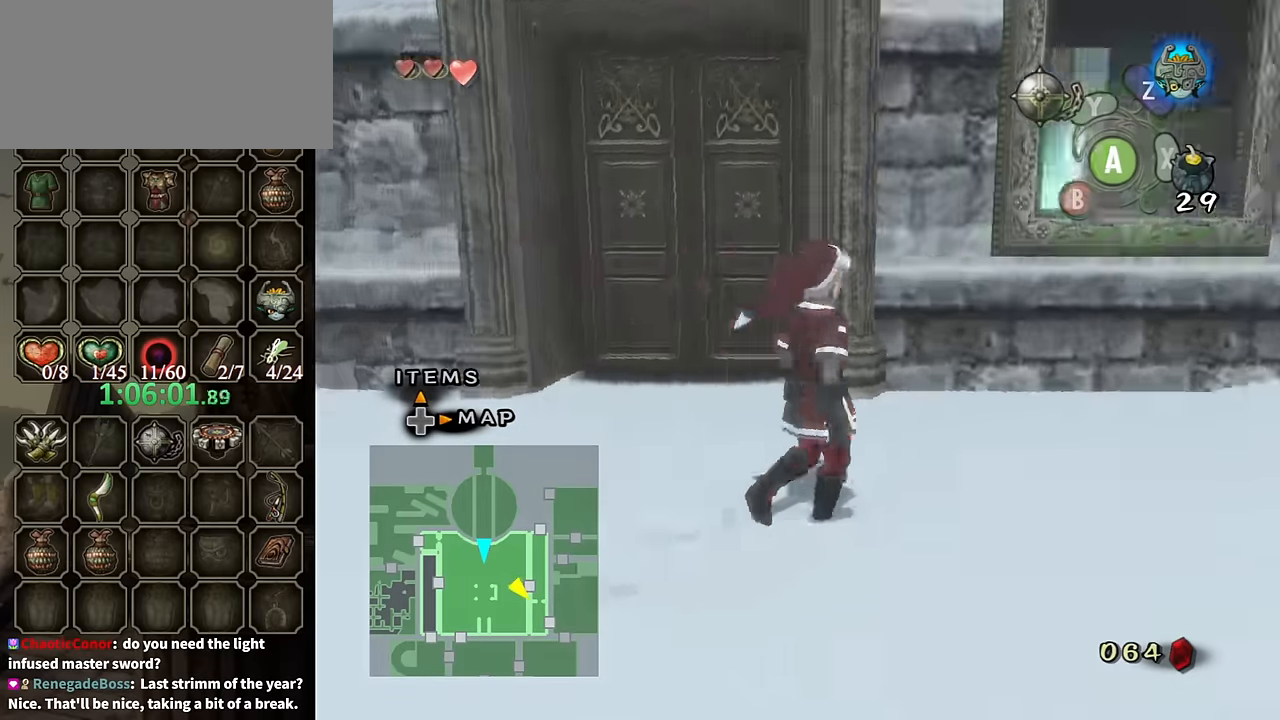
{"buttons": [], "left_stick": "center", "right_stick": "center", "events": [[200, "left_stick", "center"], [200, "right_stick", "center"]]}
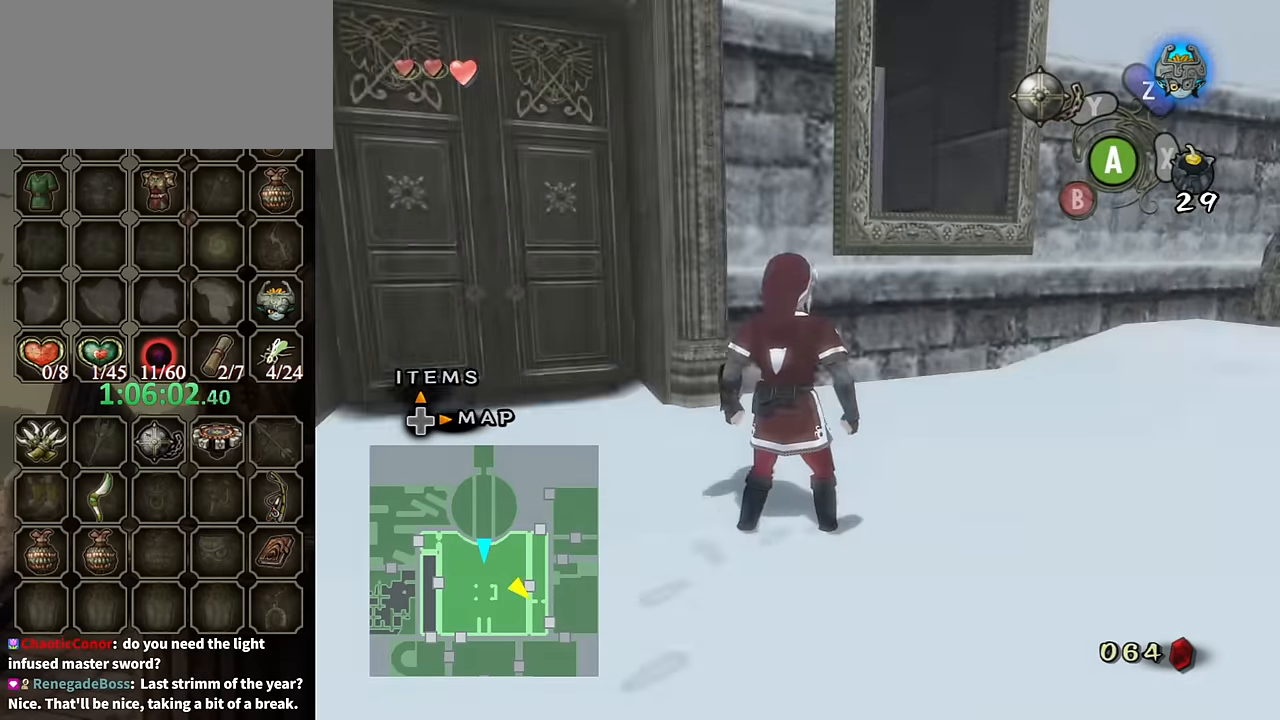
{"buttons": [], "left_stick": "center", "right_stick": "center", "events": []}
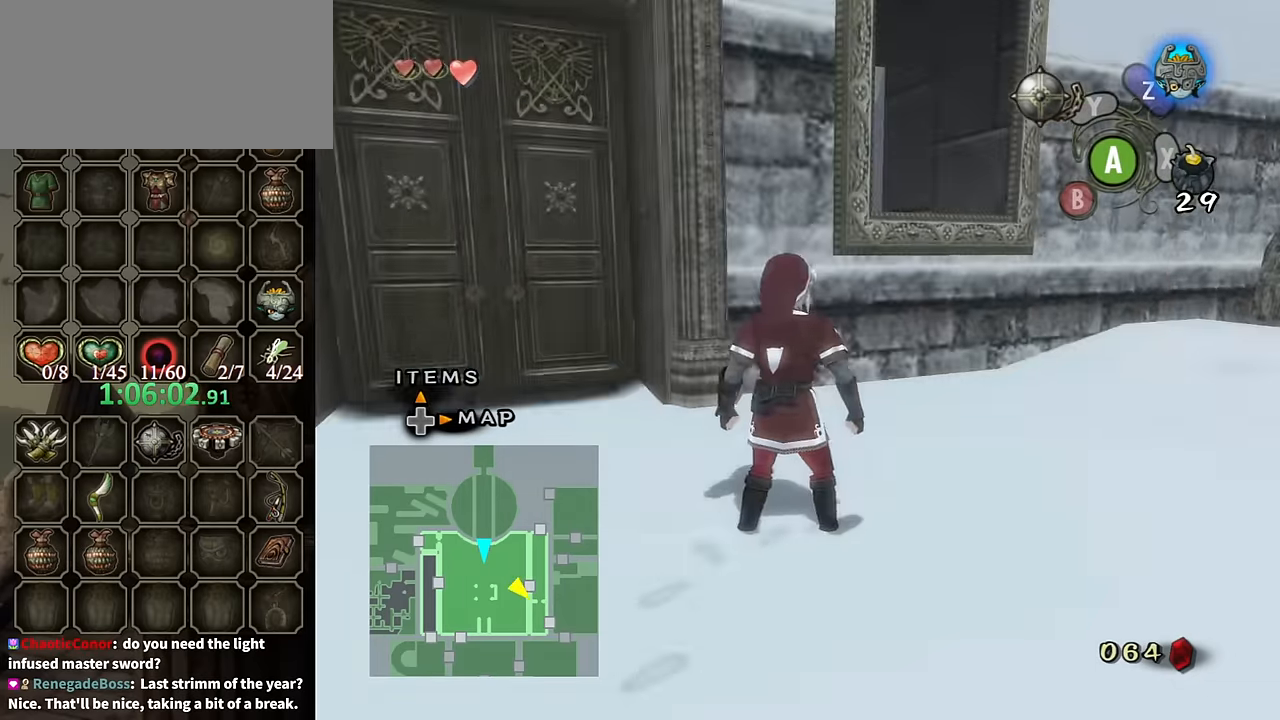
{"buttons": [], "left_stick": "up-right", "right_stick": "center", "events": [[100, "left_stick", "right"], [300, "left_stick", "up-right"]]}
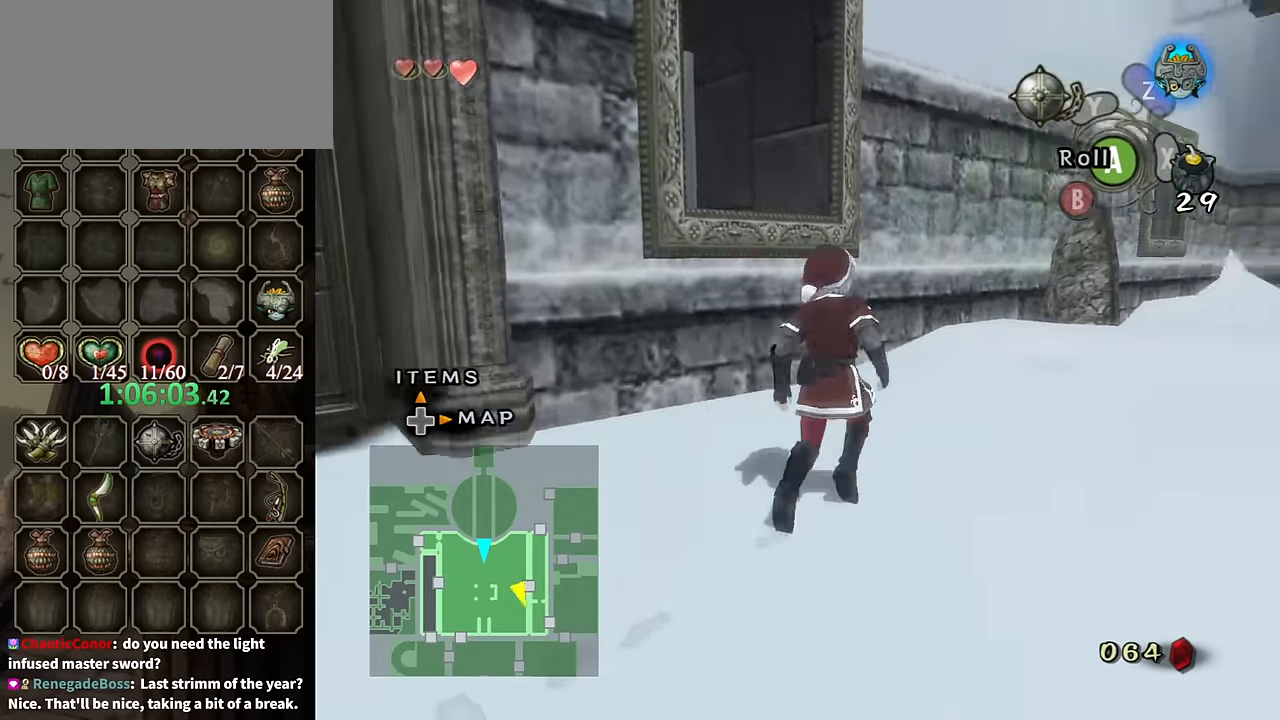
{"buttons": [], "left_stick": "up", "right_stick": "center", "events": [[33, "left_stick", "up"], [200, "left_stick", "up-left"], [233, "right_stick", "down-right"], [367, "left_stick", "up"], [433, "right_stick", "center"]]}
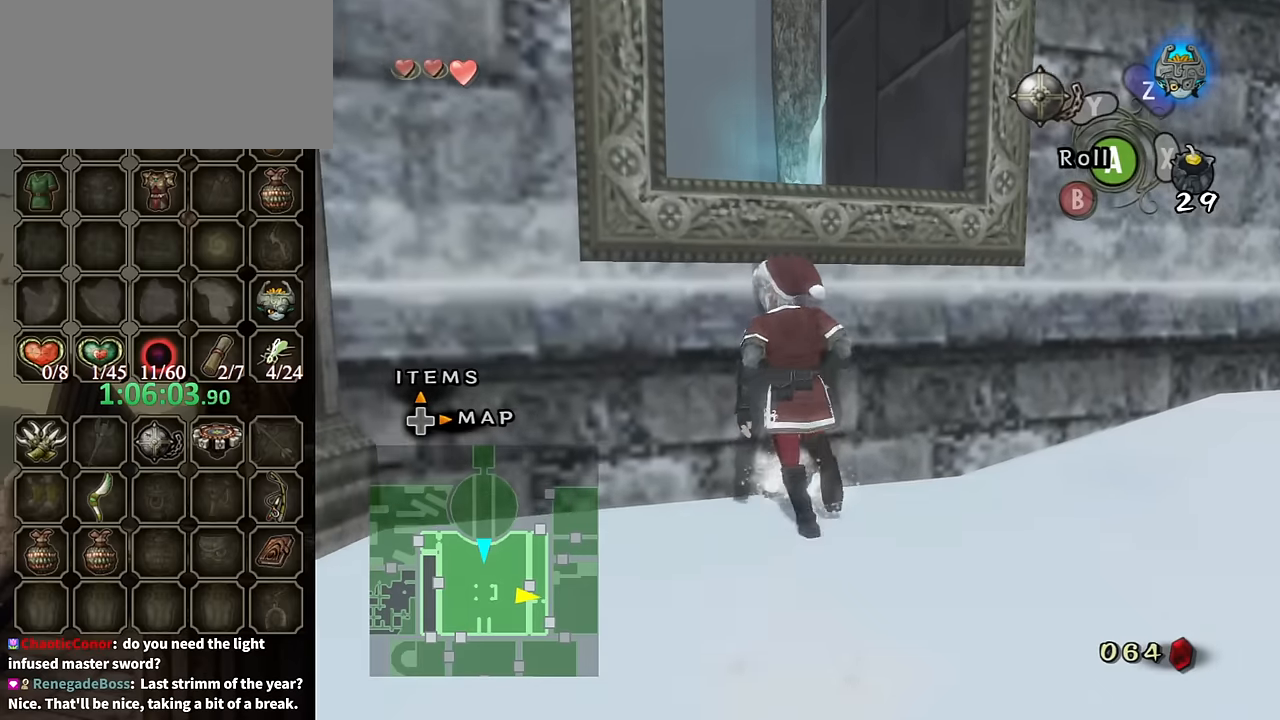
{"buttons": [], "left_stick": "center", "right_stick": "center", "events": [[33, "left_stick", "up-left"], [67, "right_stick", "down-right"], [133, "left_stick", "up"], [200, "right_stick", "center"], [467, "left_stick", "center"]]}